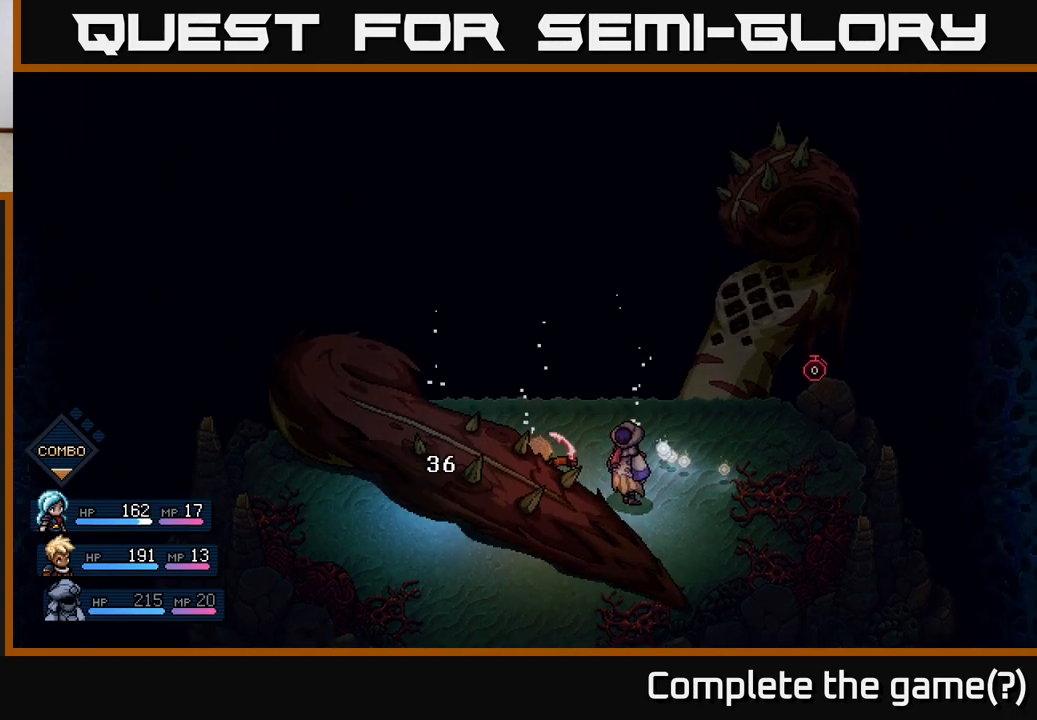
Gameplay with a controller (Xbox layout); each line is a JSON object with the inputs held at the frame after it. "events" lists button and stick changes between this image and that frame as [ms after this image, input, new state], when the widget could be followed in between. Not read: right_stick.
{"buttons": [], "left_stick": "center", "events": []}
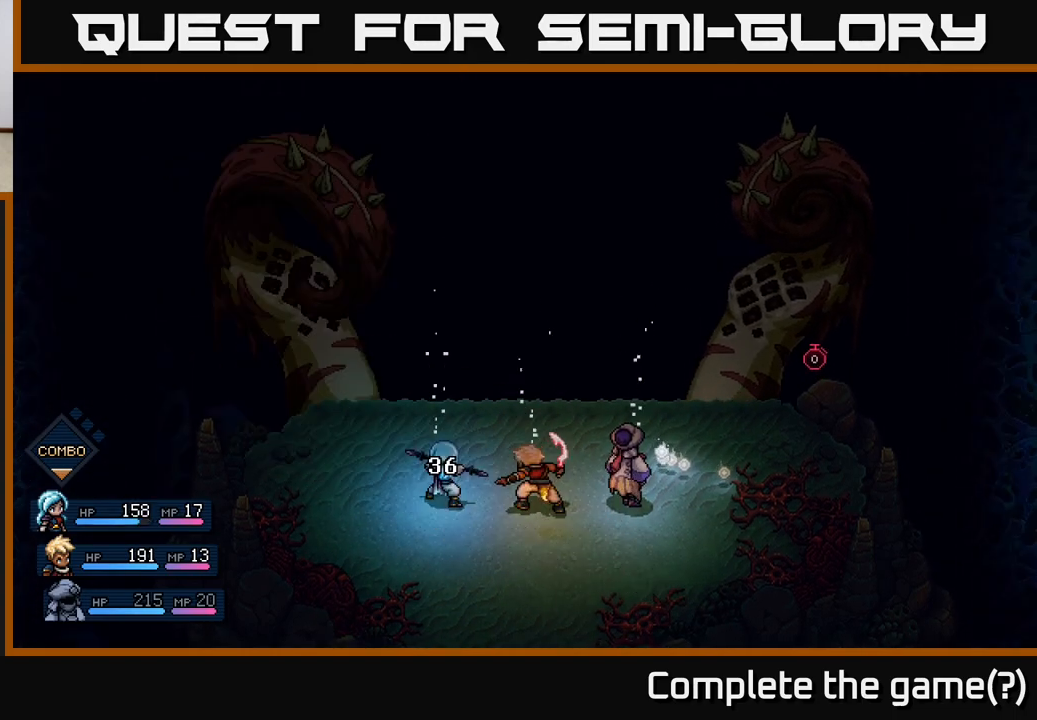
{"buttons": [], "left_stick": "center", "events": []}
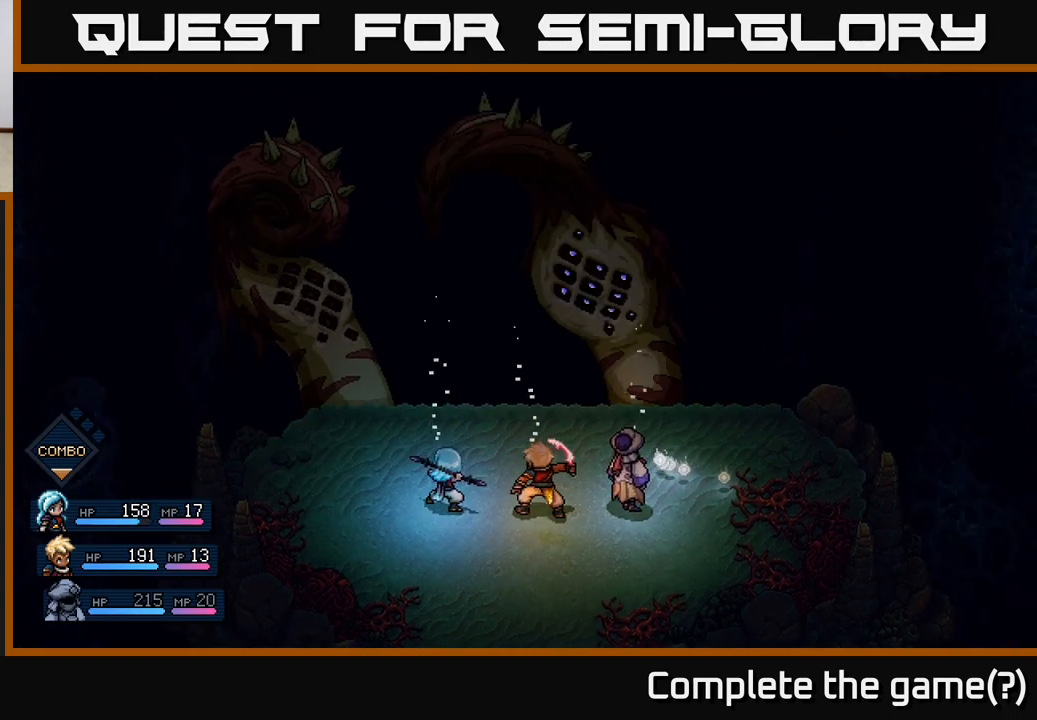
{"buttons": [], "left_stick": "center", "events": []}
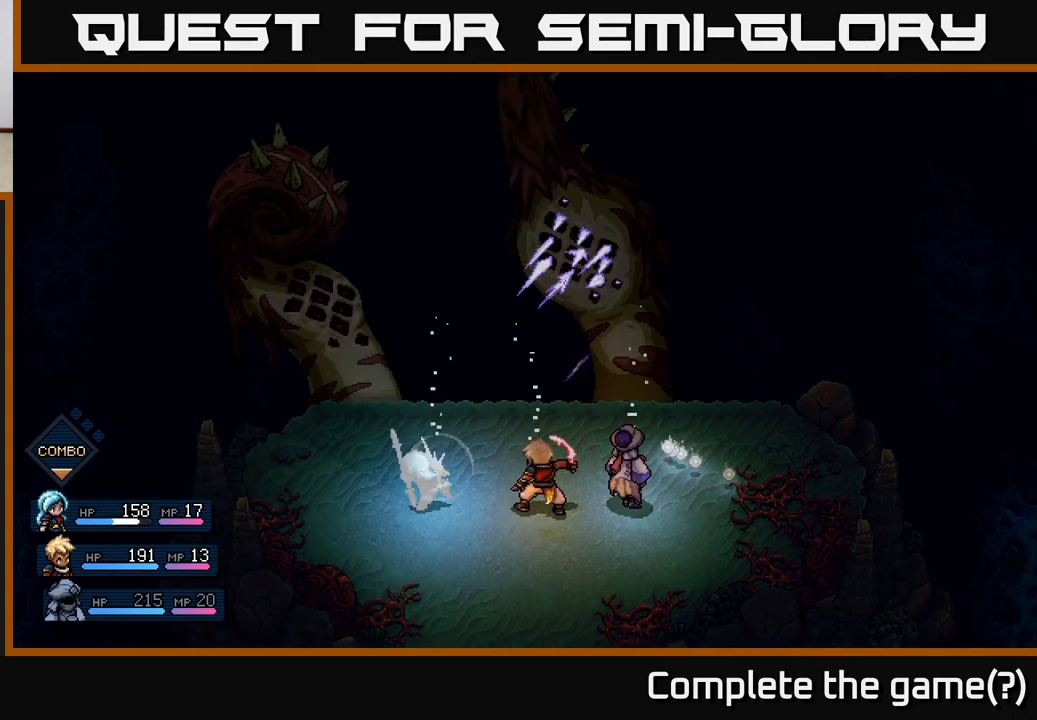
{"buttons": ["A"], "left_stick": "center", "events": [[283, "A", "down"]]}
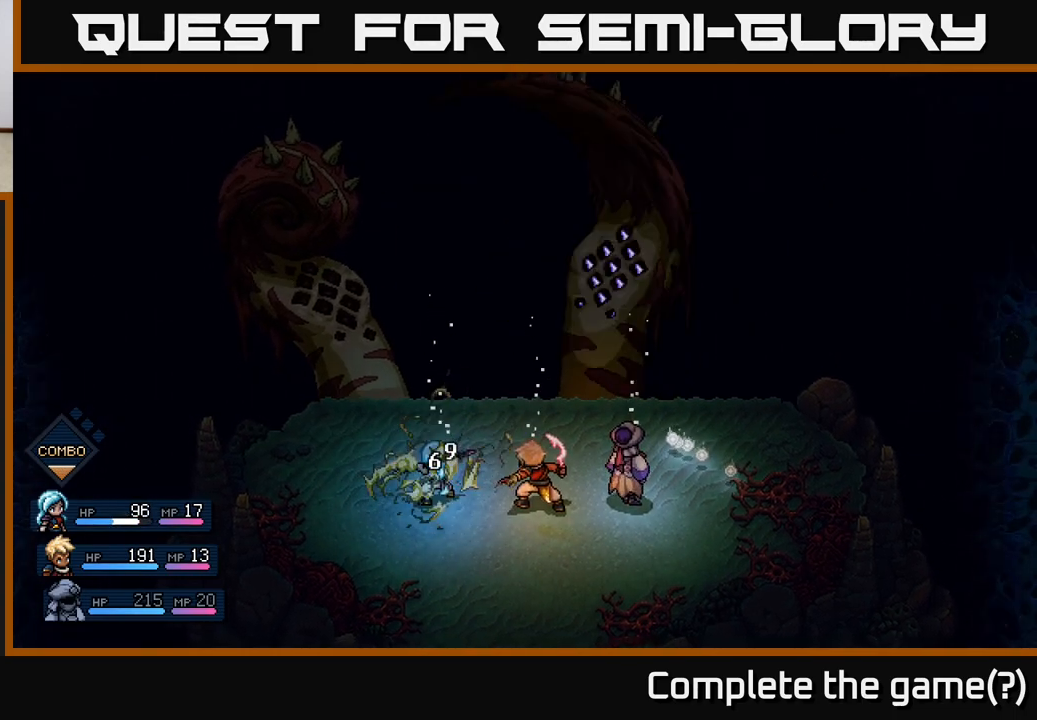
{"buttons": [], "left_stick": "center", "events": [[33, "A", "up"], [117, "A", "down"], [267, "A", "up"]]}
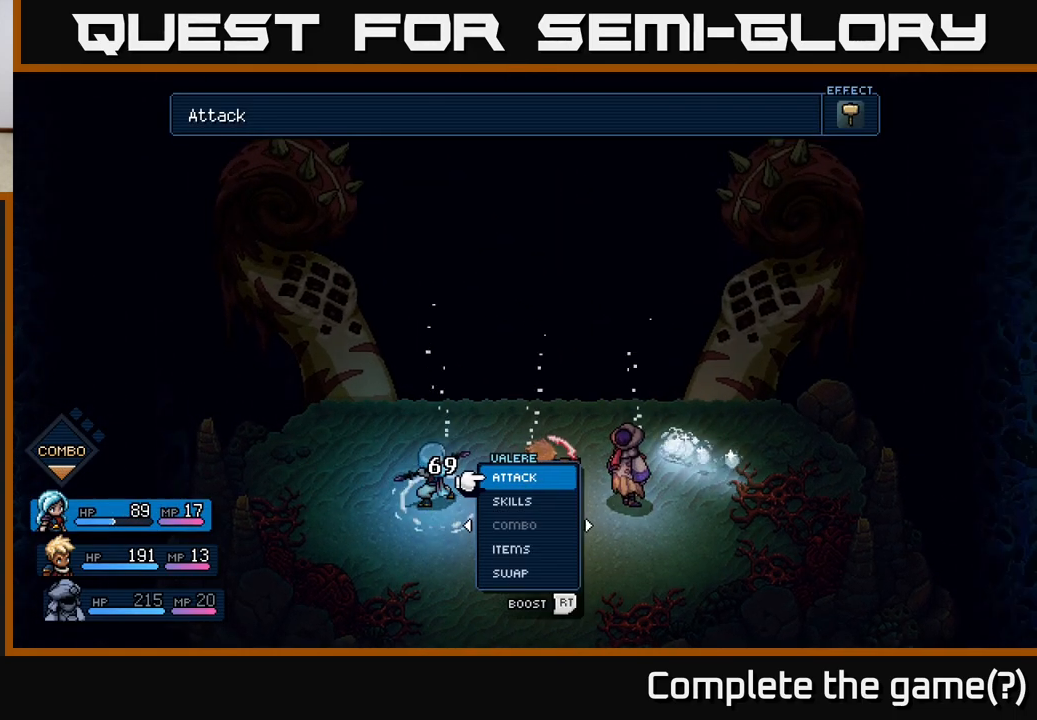
{"buttons": [], "left_stick": "center", "events": []}
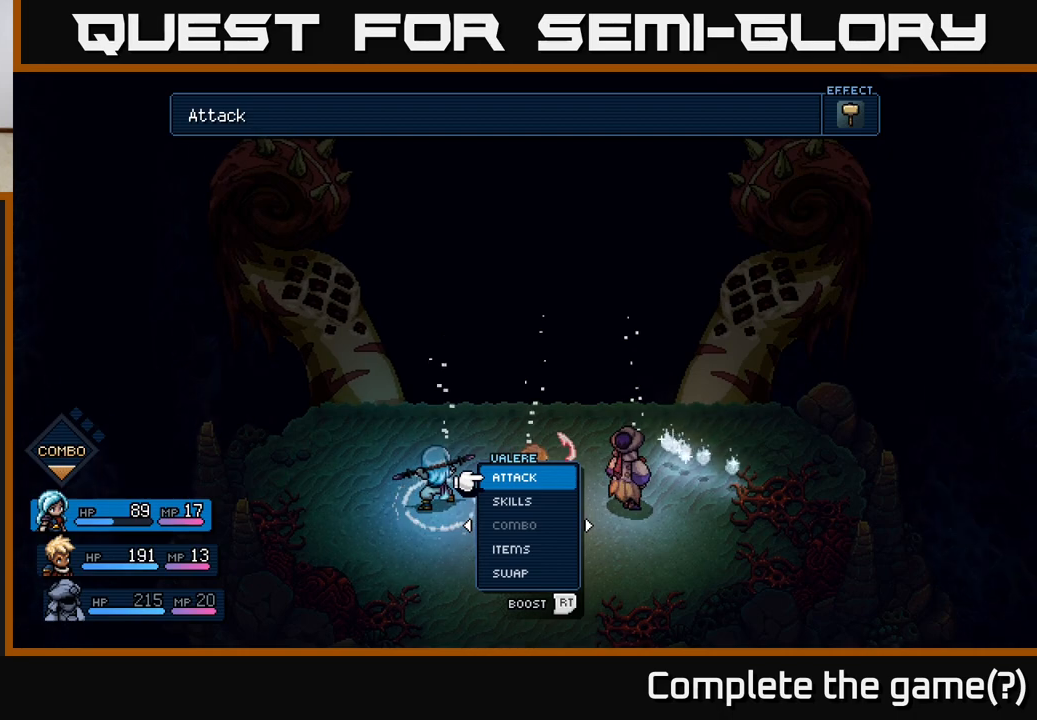
{"buttons": [], "left_stick": "center", "events": [[167, "left_stick", "right"], [350, "left_stick", "center"]]}
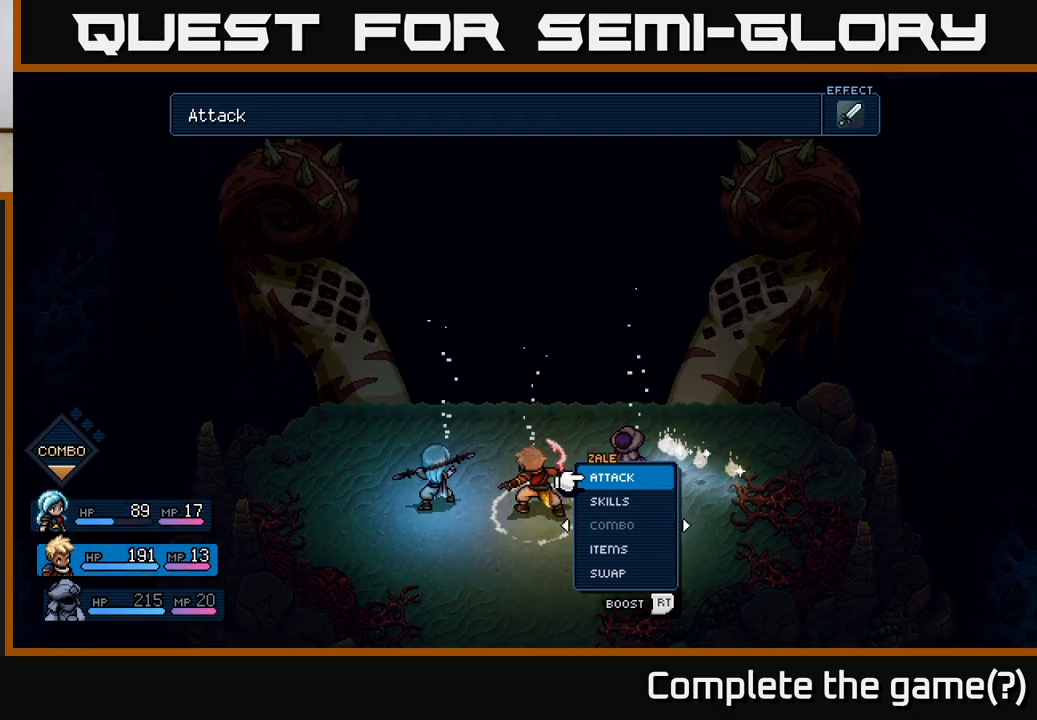
{"buttons": [], "left_stick": "center", "events": [[83, "left_stick", "right"], [250, "left_stick", "center"]]}
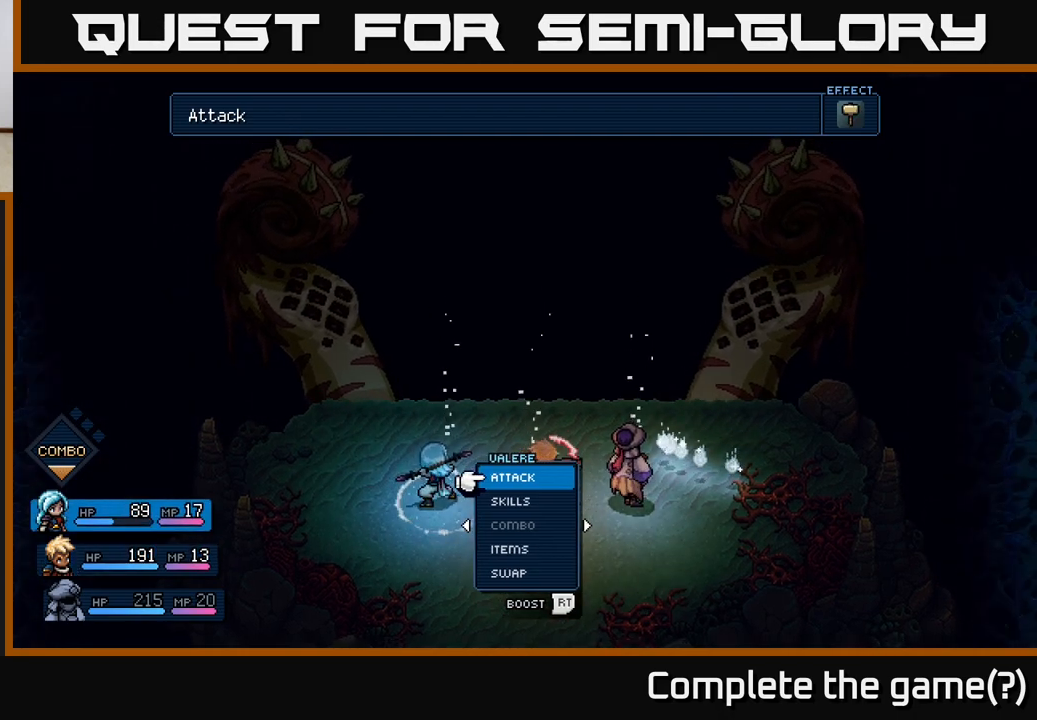
{"buttons": [], "left_stick": "center", "events": [[17, "left_stick", "left"], [150, "left_stick", "center"]]}
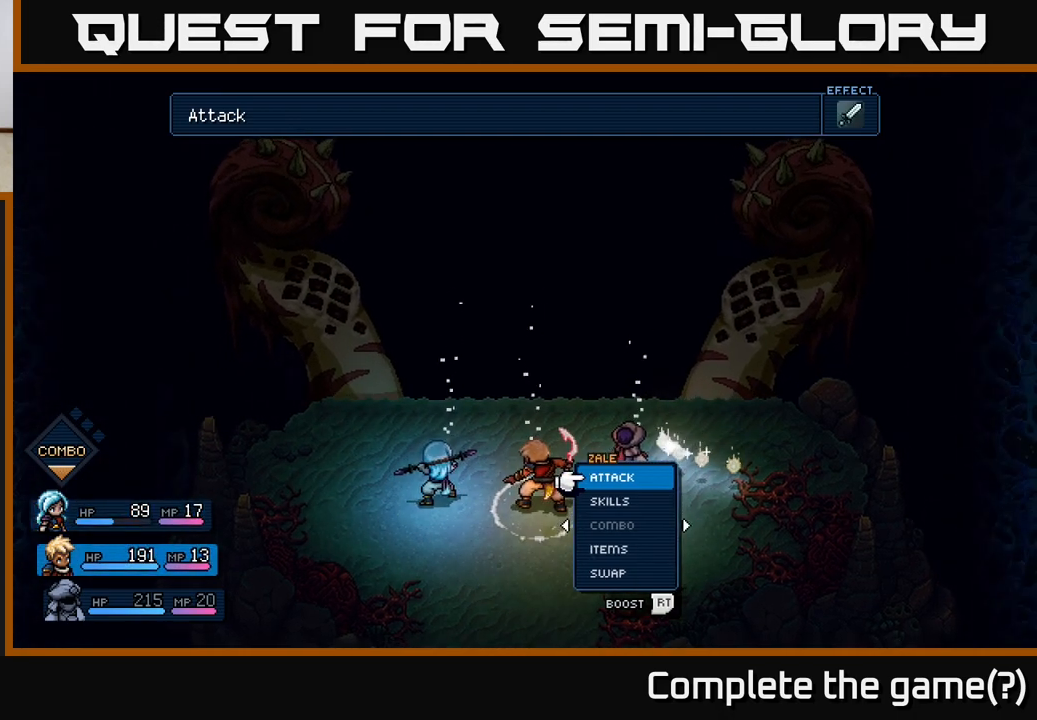
{"buttons": [], "left_stick": "center", "events": [[183, "A", "down"], [267, "A", "up"]]}
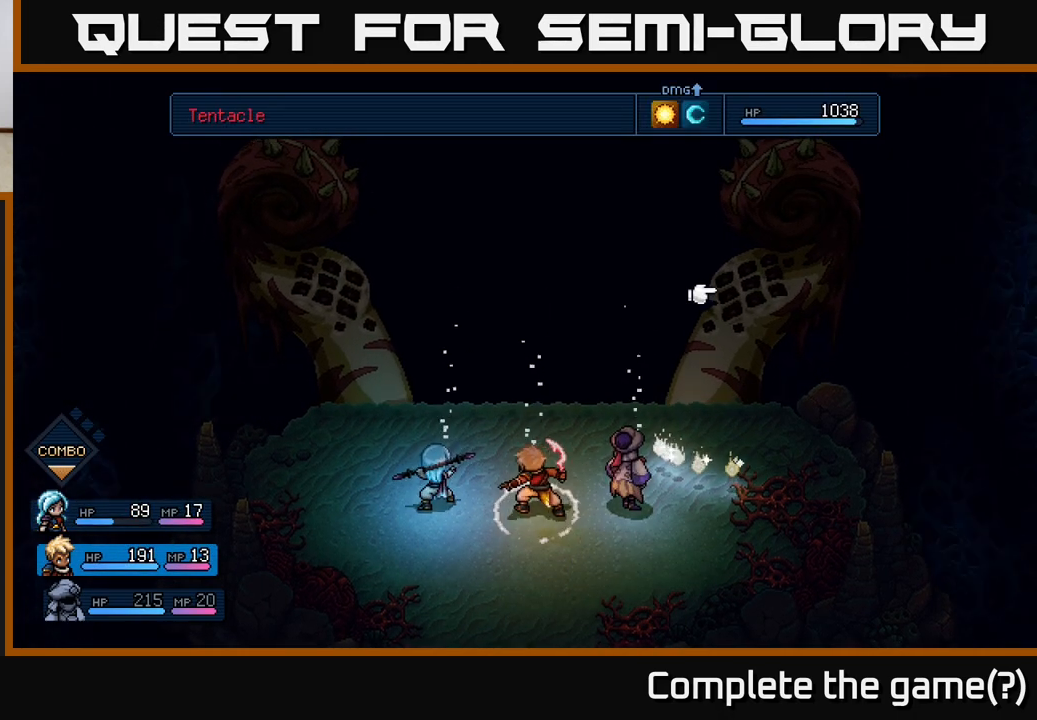
{"buttons": [], "left_stick": "center", "events": [[33, "left_stick", "right"], [233, "left_stick", "center"], [333, "left_stick", "left"], [500, "left_stick", "center"]]}
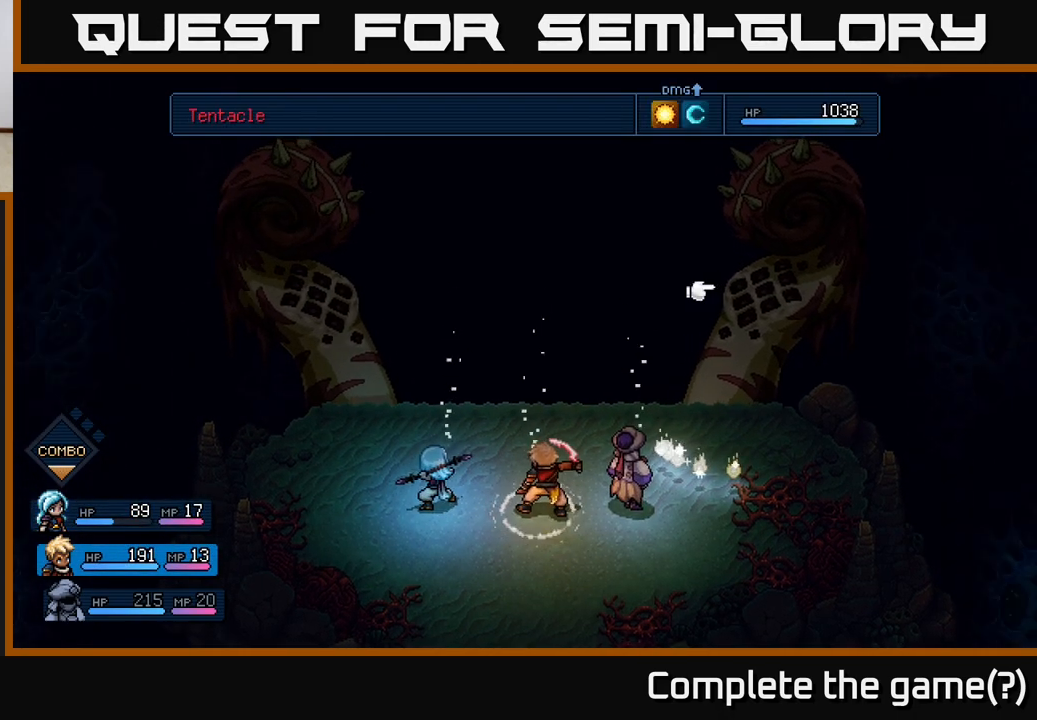
{"buttons": [], "left_stick": "center", "events": []}
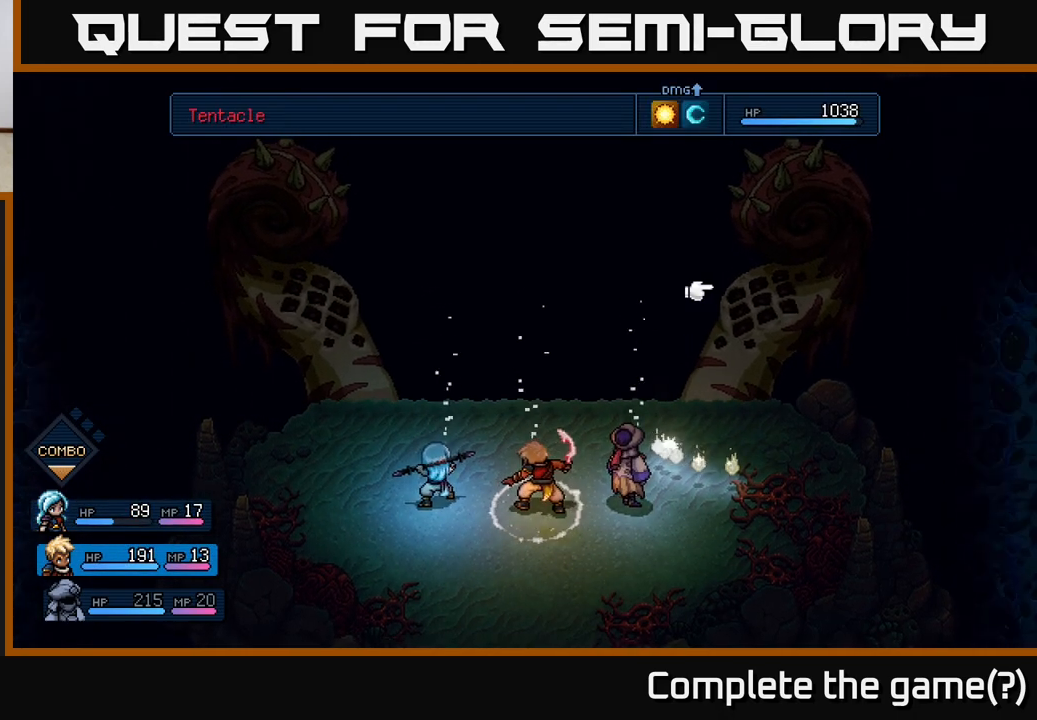
{"buttons": [], "left_stick": "right", "events": [[100, "left_stick", "left"], [267, "left_stick", "center"], [483, "left_stick", "right"]]}
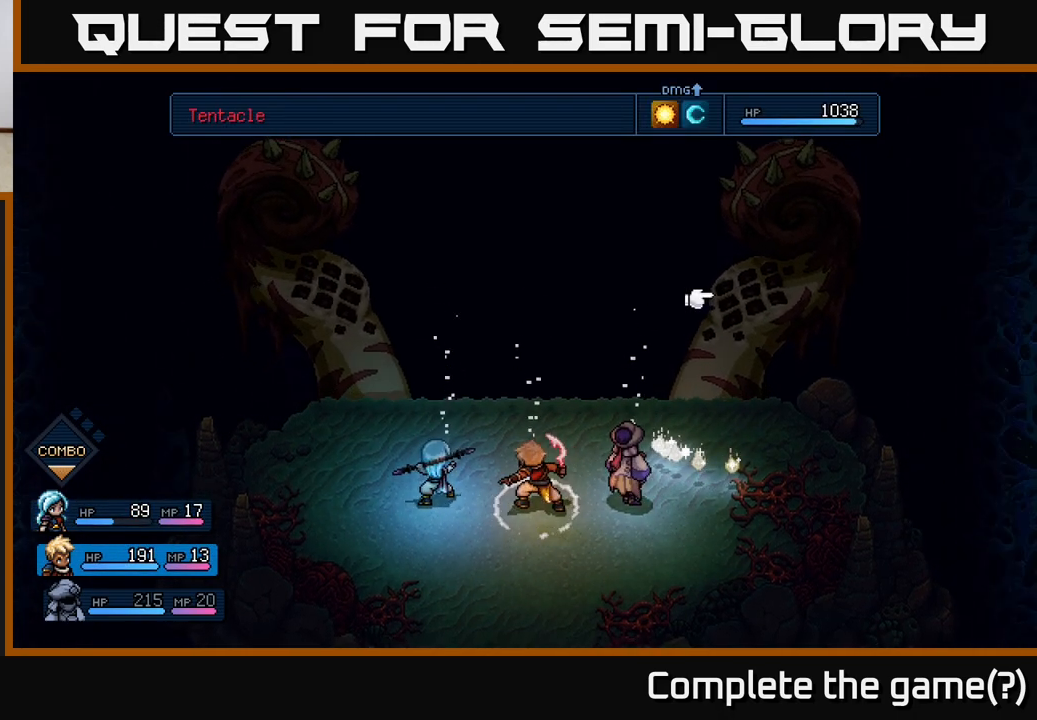
{"buttons": [], "left_stick": "center", "events": [[133, "left_stick", "center"], [250, "left_stick", "left"], [450, "left_stick", "center"]]}
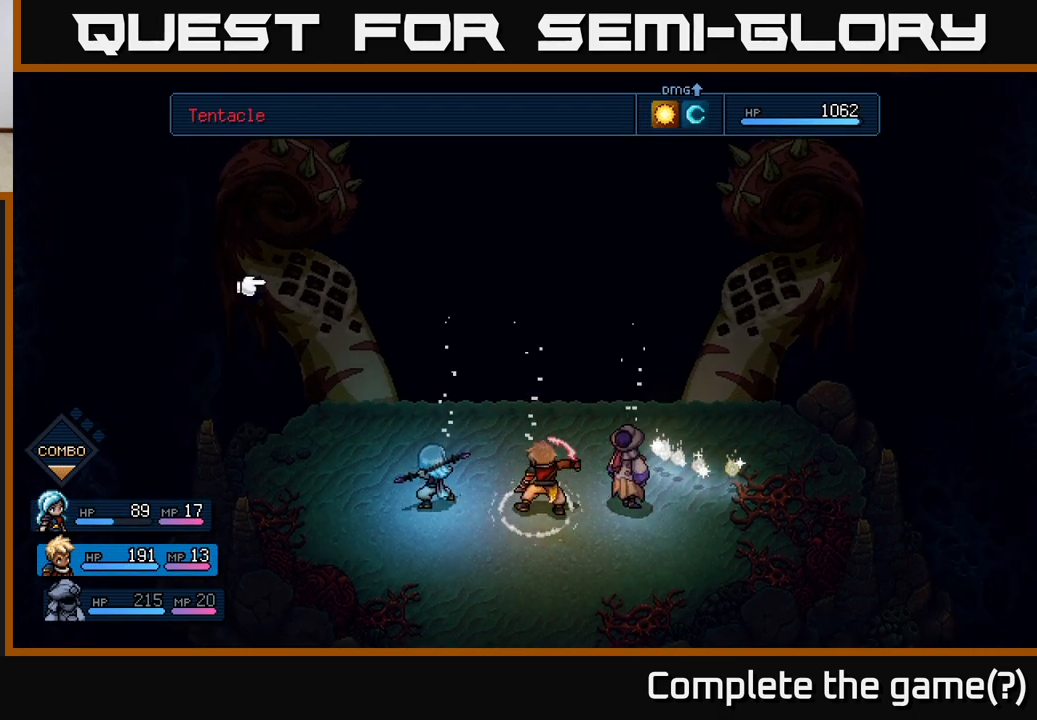
{"buttons": [], "left_stick": "center", "events": [[33, "left_stick", "right"], [200, "left_stick", "center"]]}
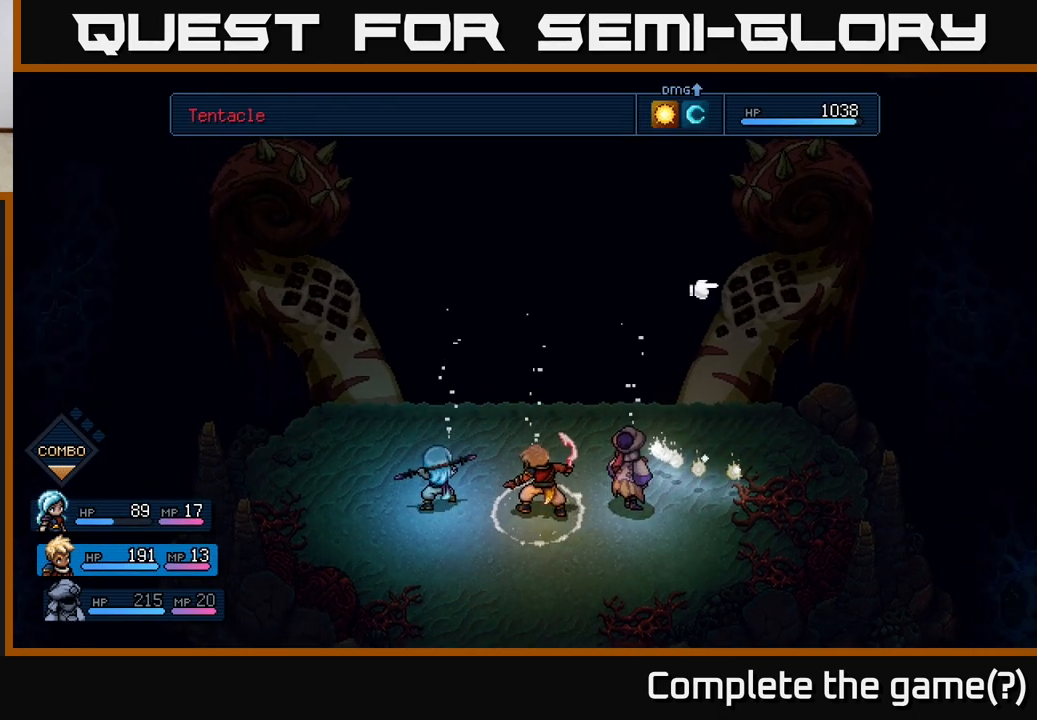
{"buttons": [], "left_stick": "center", "events": [[17, "R2", "down"], [350, "R2", "up"]]}
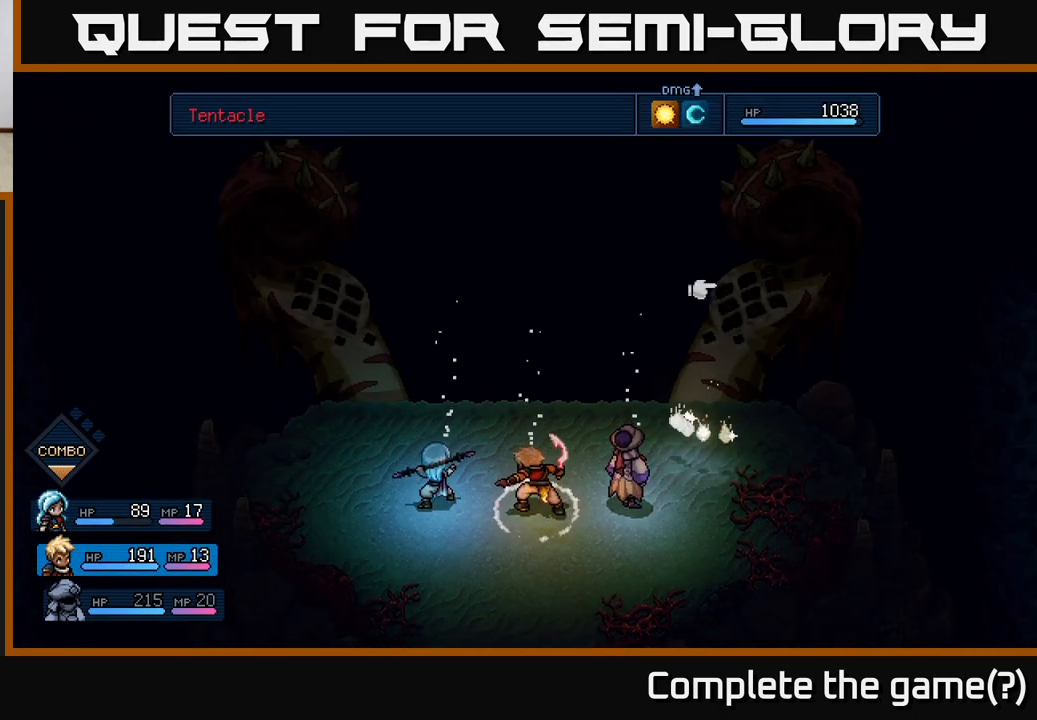
{"buttons": [], "left_stick": "center", "events": [[200, "A", "down"], [300, "A", "up"]]}
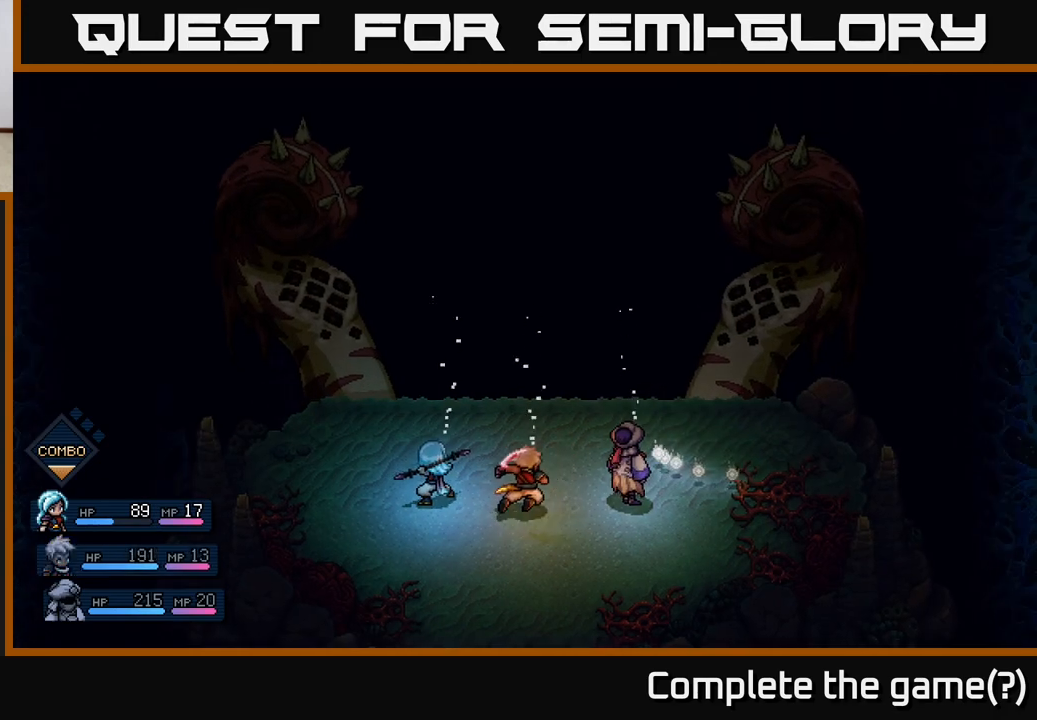
{"buttons": [], "left_stick": "center", "events": []}
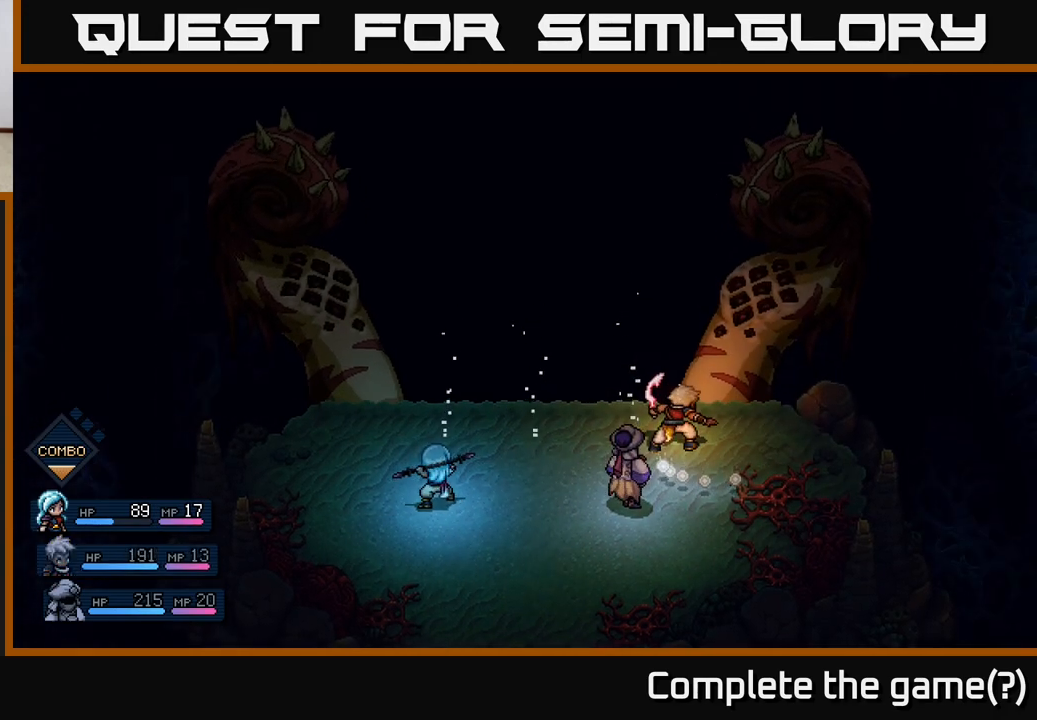
{"buttons": [], "left_stick": "center", "events": [[350, "A", "down"], [450, "A", "up"]]}
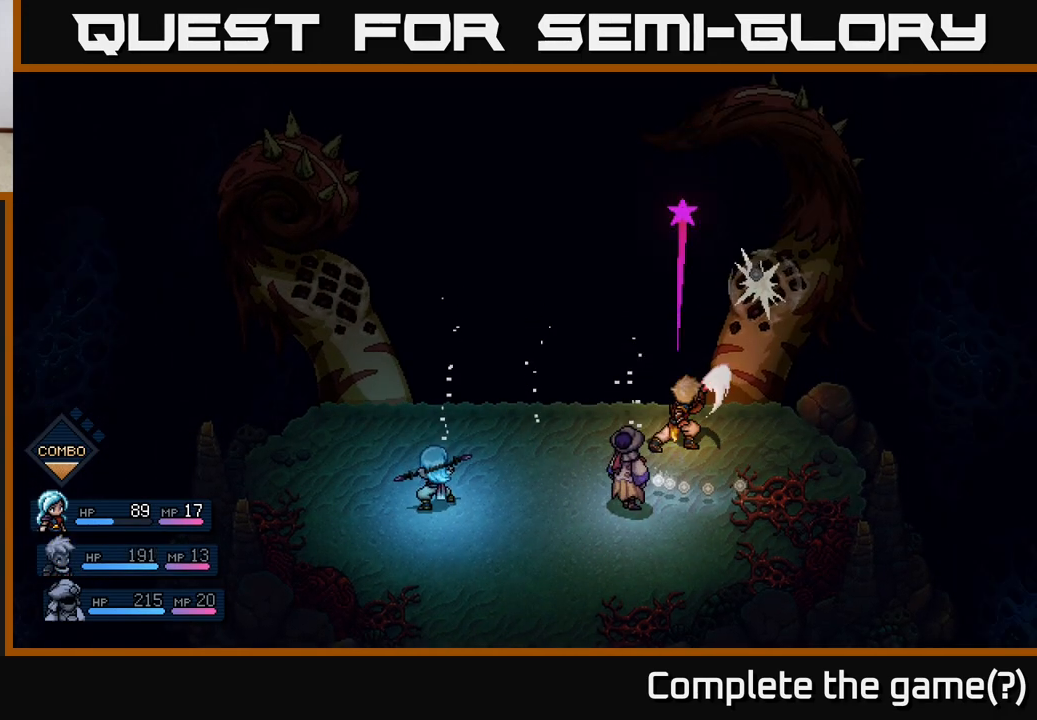
{"buttons": ["A"], "left_stick": "center", "events": [[433, "A", "down"]]}
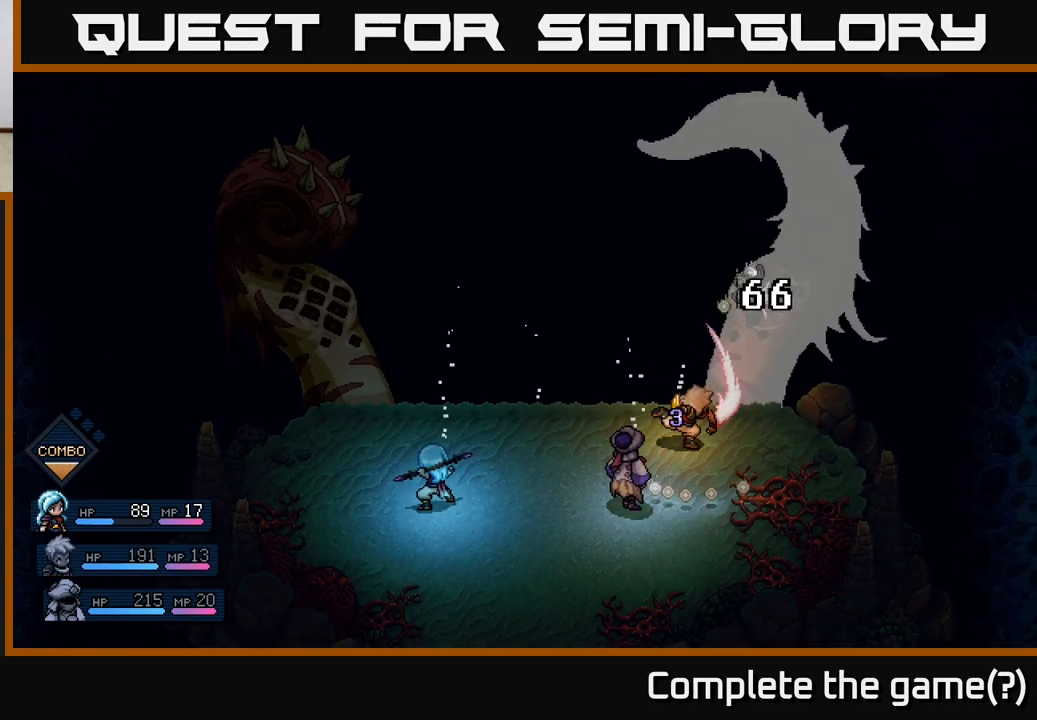
{"buttons": [], "left_stick": "center", "events": [[50, "A", "up"]]}
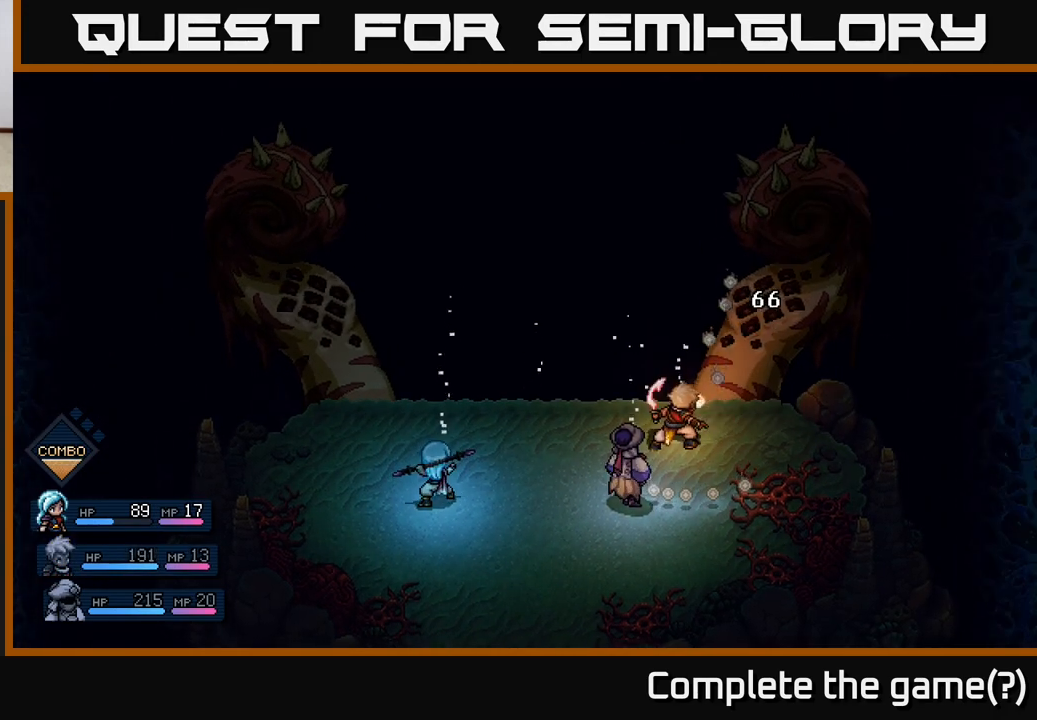
{"buttons": [], "left_stick": "center", "events": []}
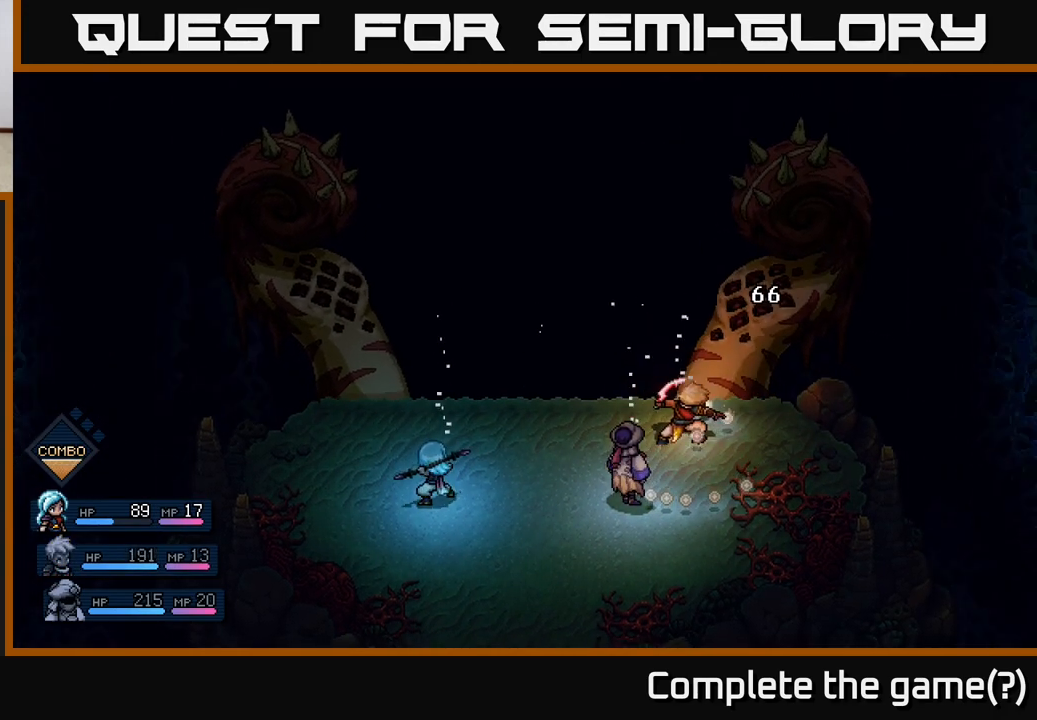
{"buttons": [], "left_stick": "center", "events": []}
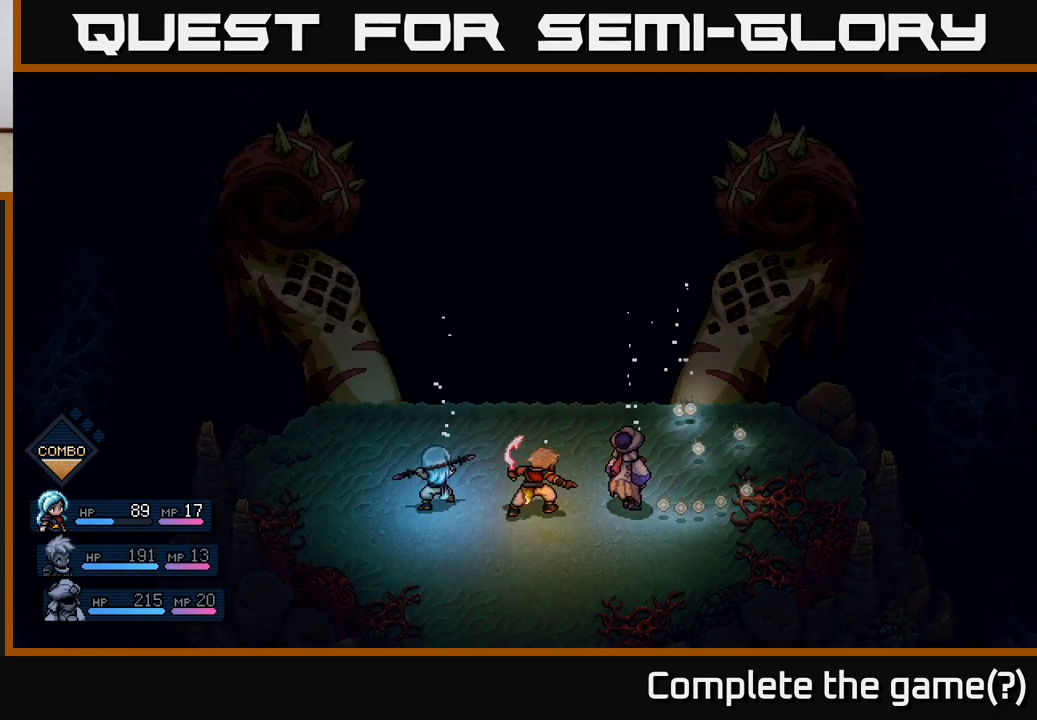
{"buttons": [], "left_stick": "center", "events": []}
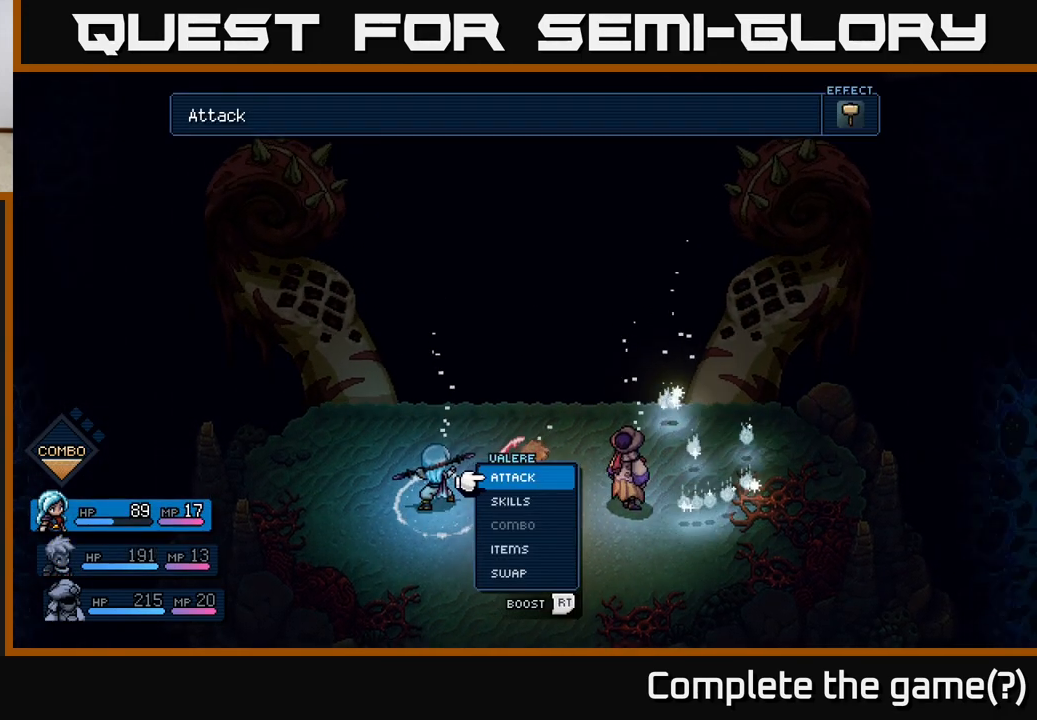
{"buttons": ["A"], "left_stick": "center", "events": [[417, "A", "down"]]}
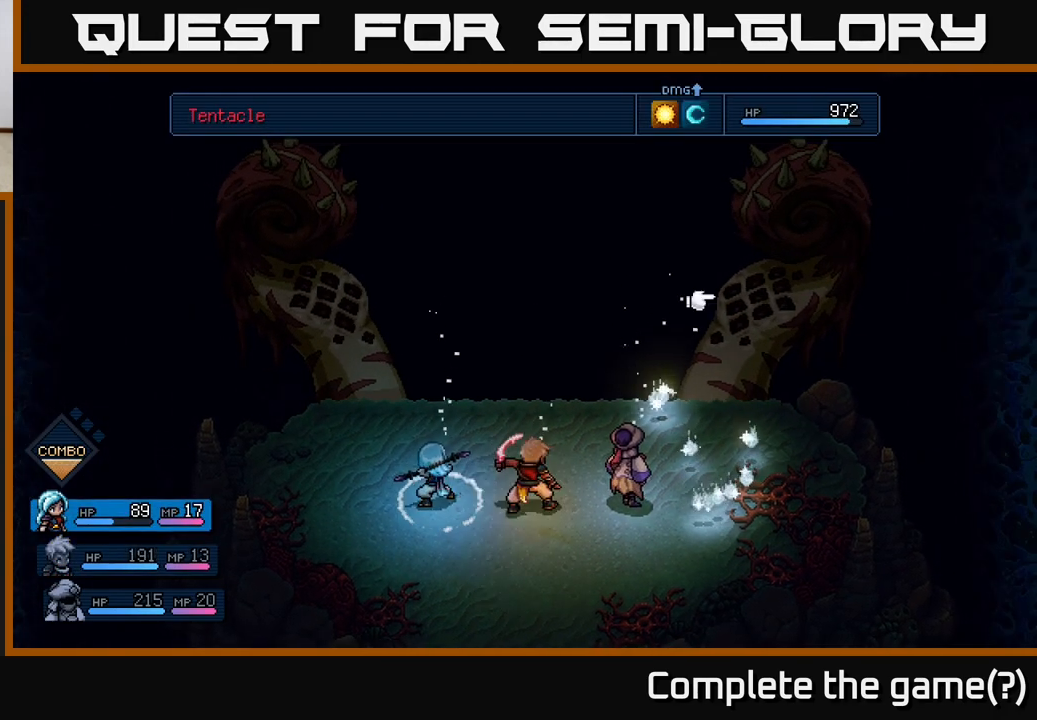
{"buttons": [], "left_stick": "center", "events": [[33, "A", "up"], [217, "A", "down"], [300, "A", "up"]]}
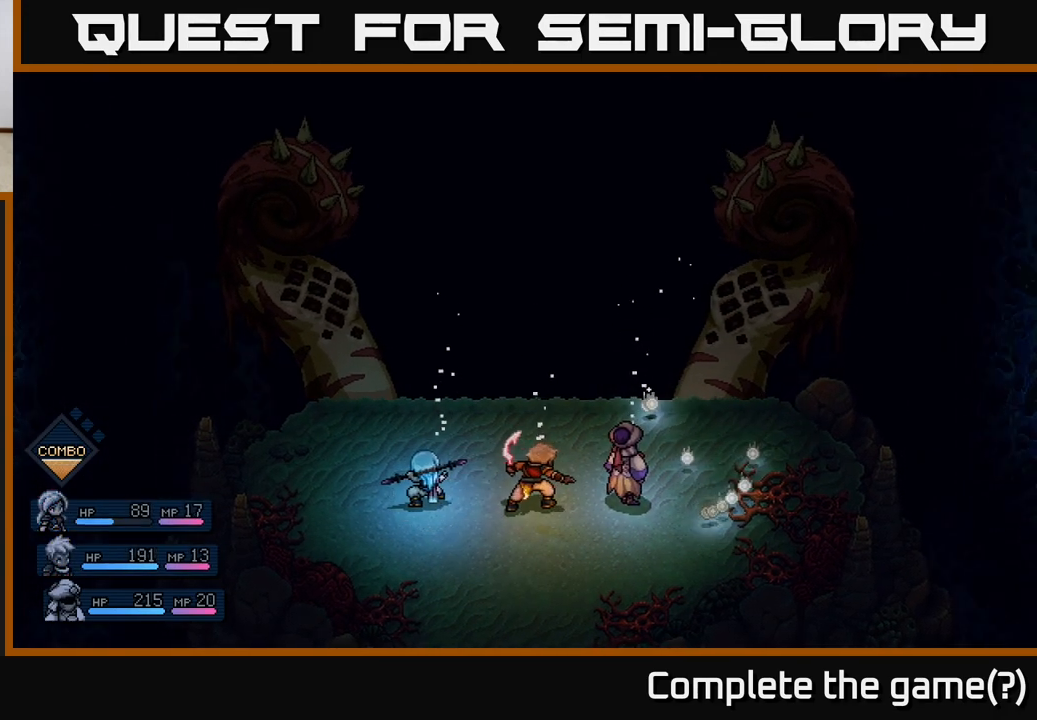
{"buttons": [], "left_stick": "center", "events": []}
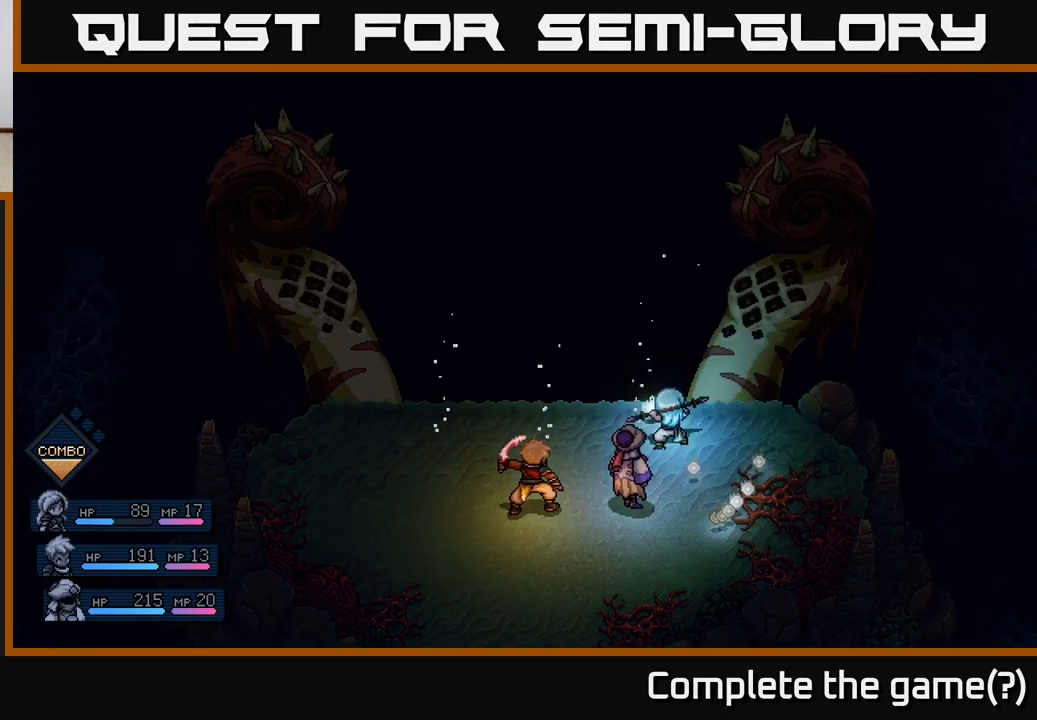
{"buttons": [], "left_stick": "center", "events": [[383, "A", "down"], [500, "A", "up"]]}
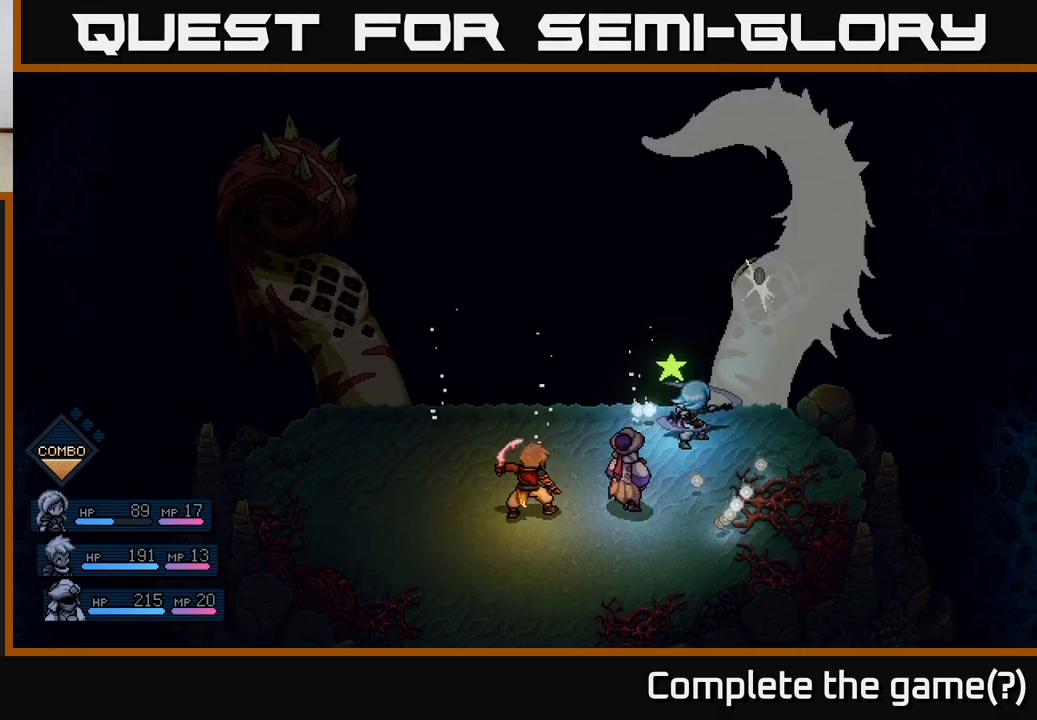
{"buttons": ["A"], "left_stick": "center", "events": [[400, "A", "down"]]}
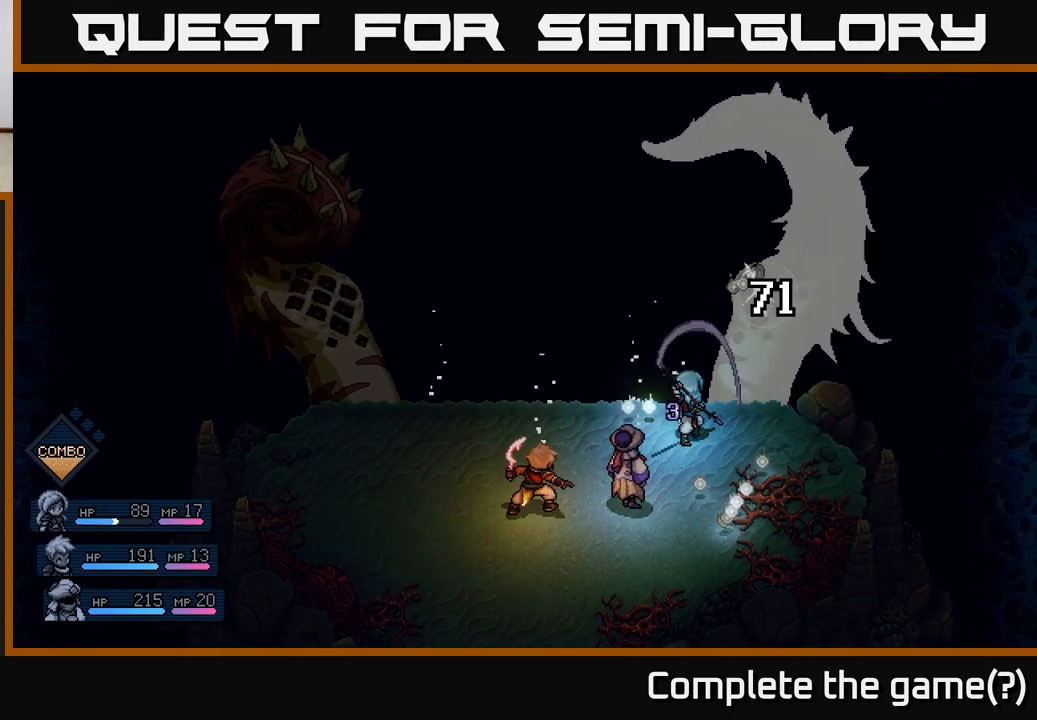
{"buttons": [], "left_stick": "center", "events": [[33, "A", "up"]]}